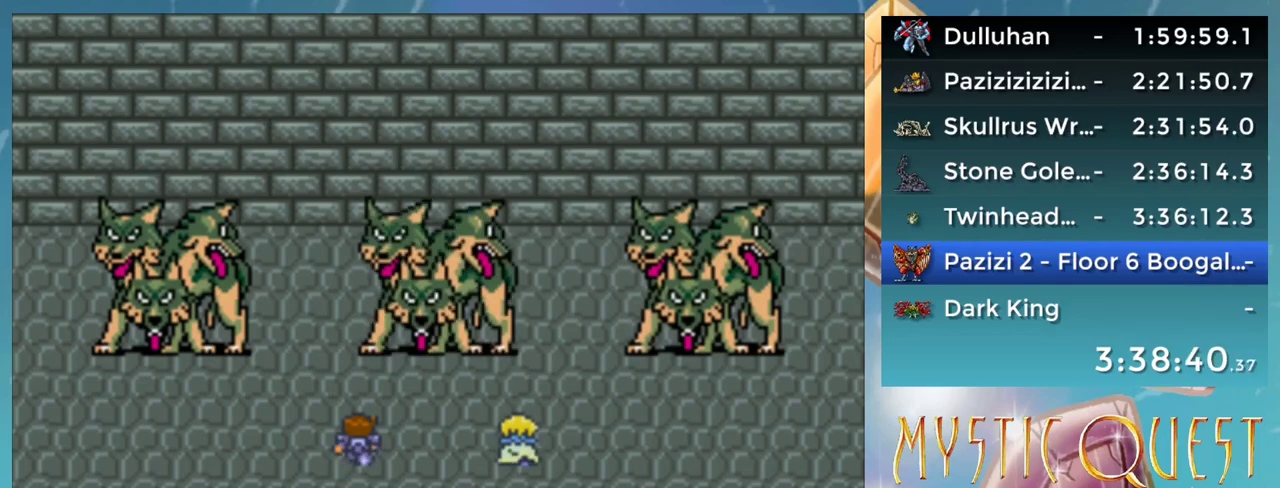
Gameplay with a controller (Nintendo layout); each line is a JSON object with the inputs held at the frame after it. "events" lists button and stick changes between this image and that frame as [ms after this image, input, new state], when the widget could be followed in between. Not read: L3 R3.
{"buttons": ["A"], "events": [[33, "A", "up"], [100, "B", "down"], [100, "DPAD_DOWN", "up"], [100, "DPAD_LEFT", "down"], [117, "DPAD_LEFT", "up"], [133, "A", "down"], [167, "B", "up"], [200, "A", "up"], [200, "DPAD_RIGHT", "down"], [217, "DPAD_DOWN", "down"], [233, "DPAD_RIGHT", "up"], [267, "B", "down"], [283, "A", "down"], [333, "B", "up"], [367, "A", "up"], [367, "DPAD_RIGHT", "down"], [417, "DPAD_DOWN", "up"], [417, "DPAD_RIGHT", "up"], [433, "A", "down"], [433, "B", "down"], [483, "B", "up"]]}
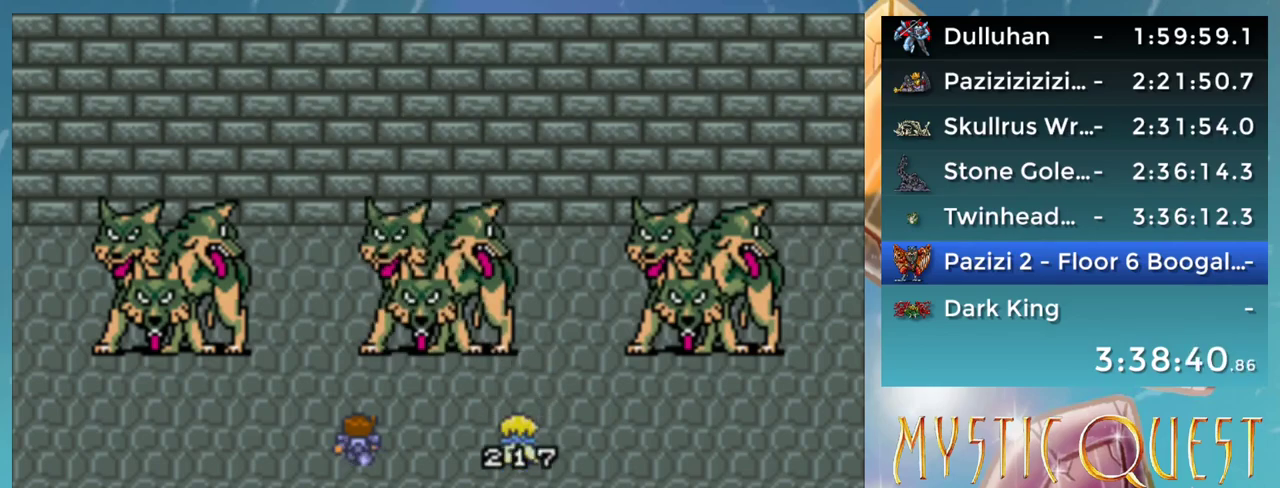
{"buttons": ["DPAD_UP"]}
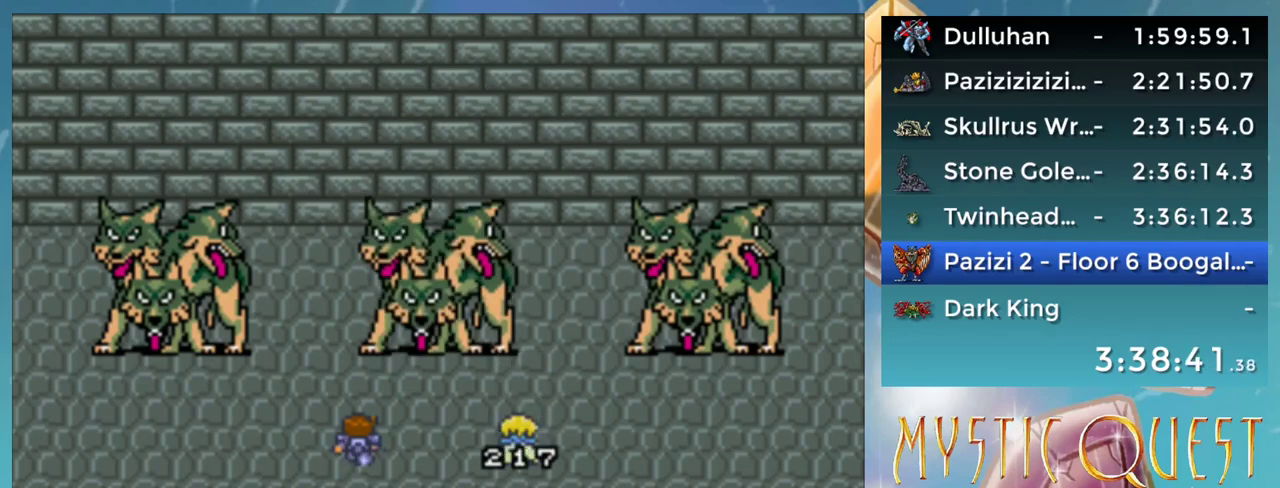
{"buttons": []}
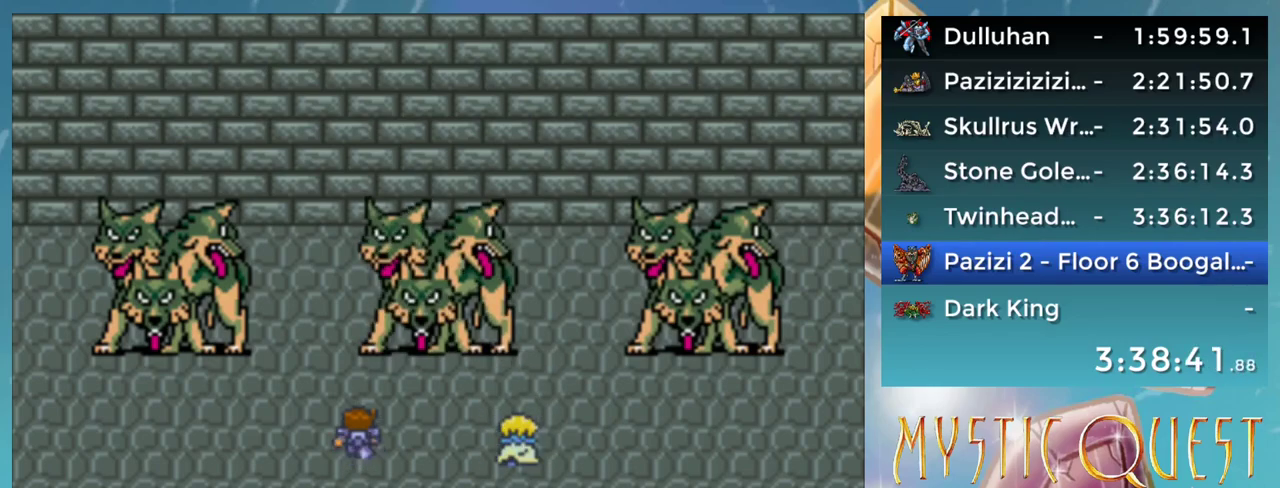
{"buttons": [], "events": [[67, "B", "down"], [83, "A", "down"], [100, "DPAD_DOWN", "down"], [117, "B", "up"], [133, "A", "up"], [167, "DPAD_DOWN", "up"], [217, "B", "down"], [233, "A", "down"], [250, "DPAD_DOWN", "down"], [267, "B", "up"], [267, "DPAD_DOWN", "up"], [300, "A", "up"], [367, "B", "down"], [400, "A", "down"], [417, "B", "up"], [417, "DPAD_DOWN", "down"], [450, "A", "up"], [450, "DPAD_DOWN", "up"], [450, "DPAD_RIGHT", "down"], [500, "DPAD_RIGHT", "up"]]}
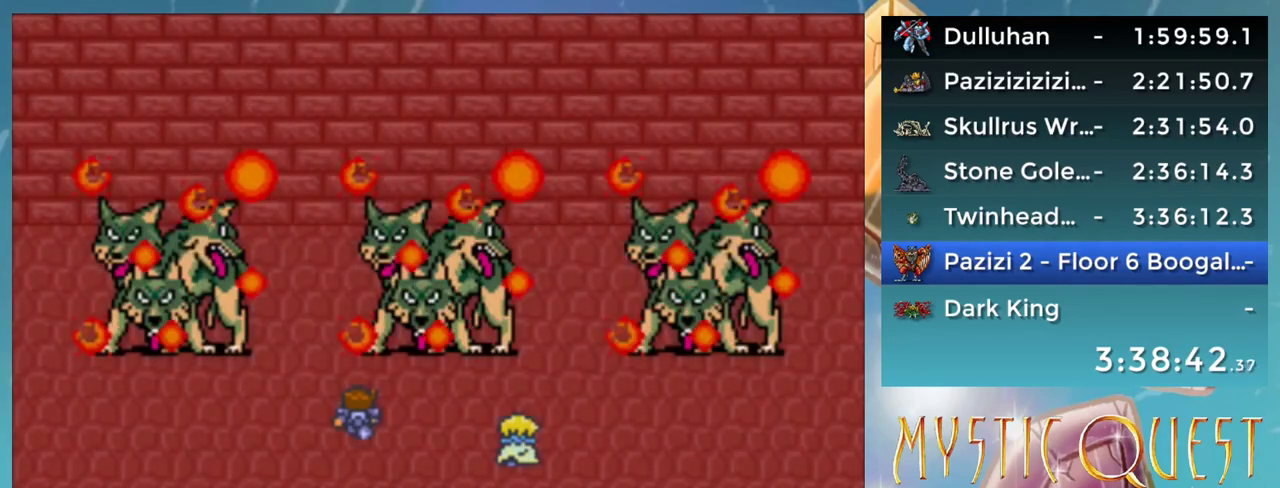
{"buttons": ["B"], "events": [[17, "B", "down"], [33, "A", "down"], [83, "B", "up"], [83, "DPAD_RIGHT", "down"], [117, "A", "up"], [167, "B", "down"], [167, "DPAD_RIGHT", "up"], [200, "A", "down"], [233, "B", "up"], [233, "DPAD_DOWN", "down"], [267, "A", "up"], [283, "DPAD_RIGHT", "down"], [300, "DPAD_DOWN", "up"], [317, "DPAD_RIGHT", "up"], [350, "B", "down"], [367, "A", "down"], [400, "B", "up"], [417, "DPAD_DOWN", "down"], [433, "A", "up"], [483, "B", "down"], [483, "DPAD_RIGHT", "down"], [500, "DPAD_DOWN", "up"], [500, "DPAD_RIGHT", "up"]]}
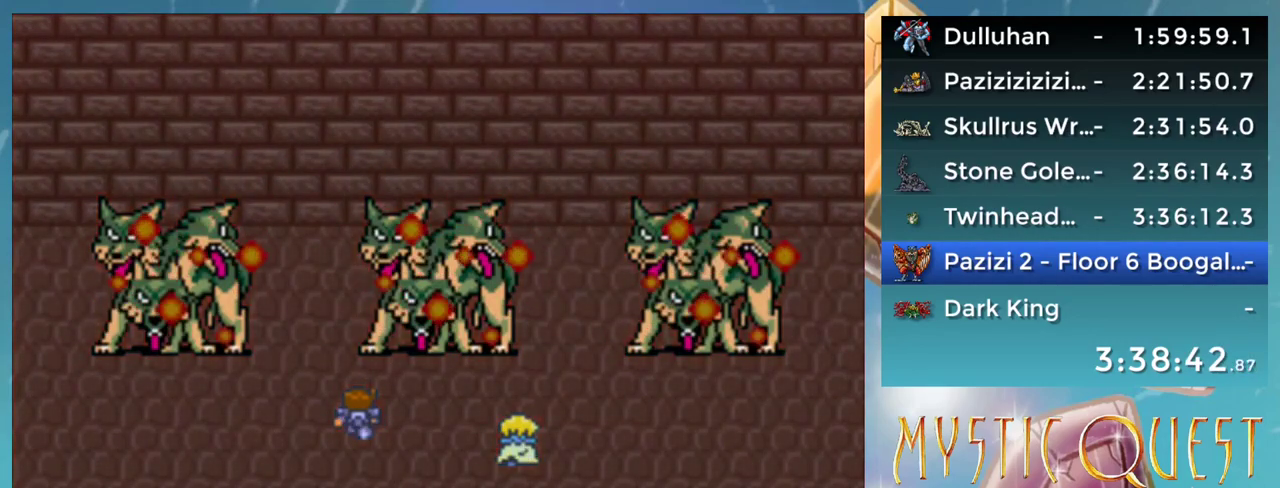
{"buttons": ["A", "B", "DPAD_DOWN"], "events": [[17, "A", "down"], [67, "B", "up"], [83, "A", "up"], [100, "DPAD_DOWN", "down"], [133, "DPAD_RIGHT", "down"], [167, "B", "down"], [167, "DPAD_DOWN", "up"], [183, "A", "down"], [183, "DPAD_RIGHT", "up"], [217, "B", "up"], [233, "A", "up"], [283, "DPAD_DOWN", "down"], [317, "DPAD_RIGHT", "down"], [333, "B", "down"], [333, "DPAD_DOWN", "up"], [350, "A", "down"], [367, "DPAD_RIGHT", "up"], [383, "A", "up"], [383, "B", "up"], [467, "B", "down"], [467, "DPAD_DOWN", "down"], [483, "A", "down"]]}
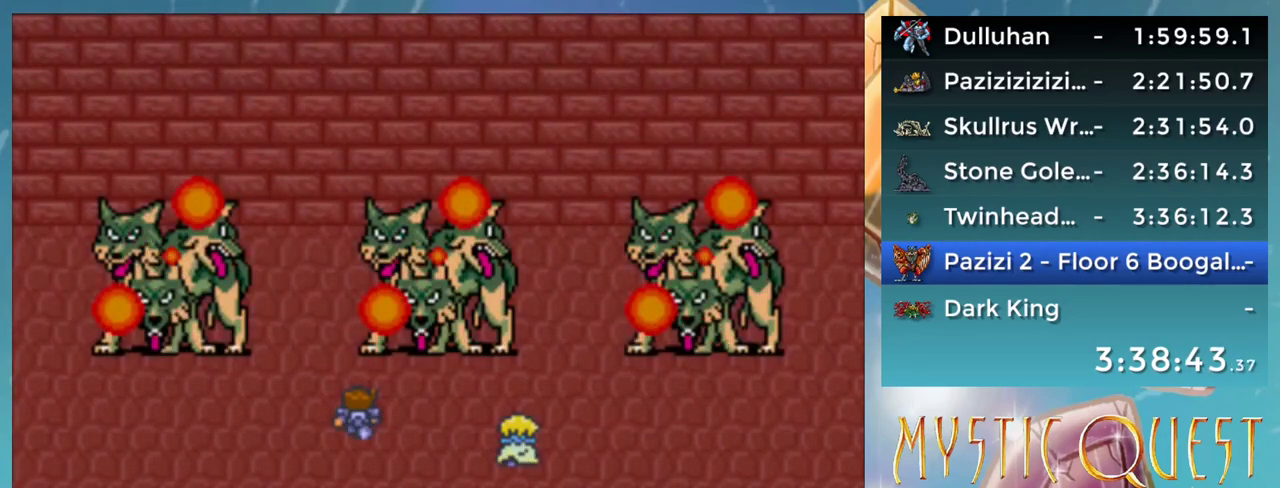
{"buttons": ["A"], "events": [[17, "DPAD_DOWN", "up"], [33, "B", "up"], [50, "A", "up"], [117, "B", "down"], [117, "DPAD_DOWN", "down"], [150, "A", "down"], [150, "DPAD_RIGHT", "down"], [167, "DPAD_DOWN", "up"], [200, "A", "up"], [200, "B", "up"], [200, "DPAD_RIGHT", "up"], [283, "B", "down"], [283, "DPAD_DOWN", "down"], [300, "A", "down"], [317, "DPAD_DOWN", "up"], [367, "A", "up"], [433, "DPAD_DOWN", "down"], [467, "A", "down"], [467, "DPAD_DOWN", "up"], [500, "B", "up"]]}
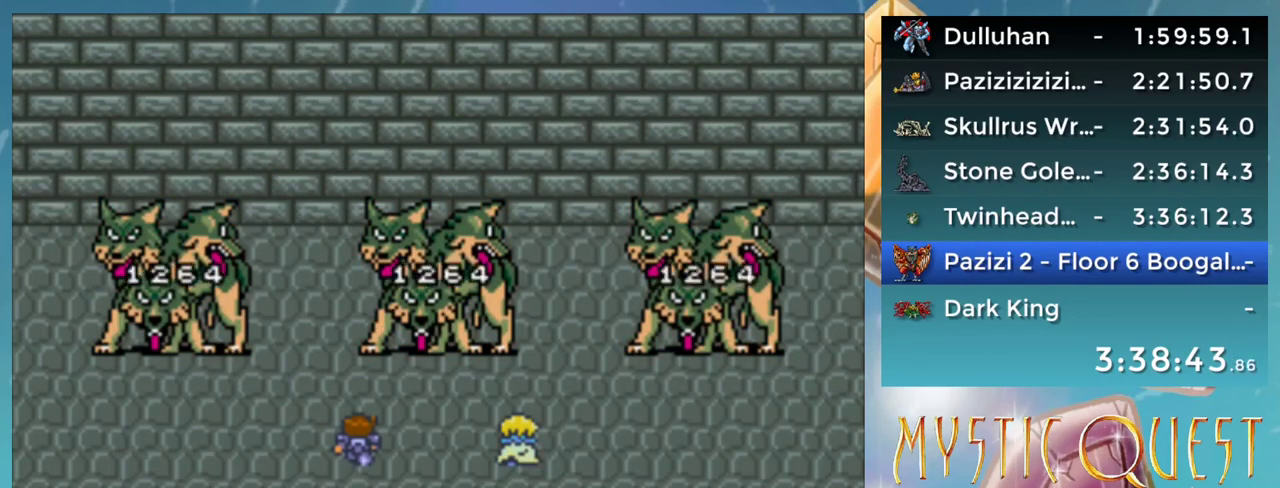
{"buttons": [], "events": [[17, "A", "up"], [100, "B", "down"], [100, "DPAD_DOWN", "down"], [117, "A", "down"], [117, "DPAD_DOWN", "up"], [133, "B", "up"], [183, "A", "up"], [250, "B", "down"], [283, "A", "down"], [317, "B", "up"], [333, "A", "up"], [367, "DPAD_DOWN", "down"], [417, "A", "down"], [417, "B", "down"], [467, "B", "up"], [483, "DPAD_DOWN", "up"], [500, "A", "up"]]}
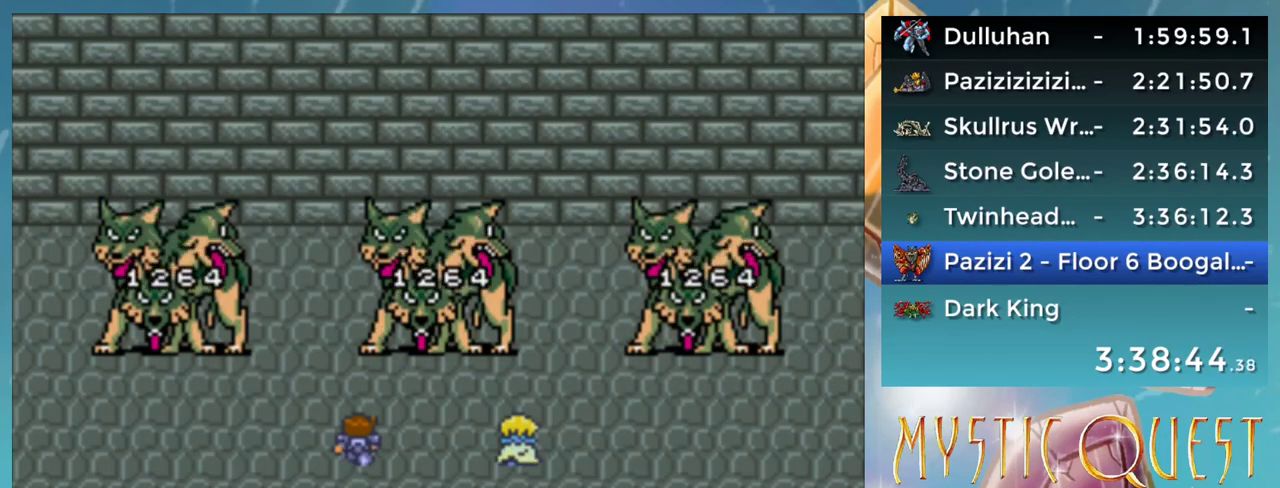
{"buttons": ["DPAD_RIGHT"], "events": [[67, "B", "down"], [100, "A", "down"], [100, "DPAD_DOWN", "down"], [117, "B", "up"], [117, "DPAD_DOWN", "up"], [167, "A", "up"], [217, "B", "down"], [250, "A", "down"], [267, "DPAD_DOWN", "down"], [283, "B", "up"], [283, "DPAD_DOWN", "up"], [300, "A", "up"], [367, "B", "down"], [400, "A", "down"], [400, "DPAD_DOWN", "down"], [417, "DPAD_DOWN", "up"], [433, "B", "up"], [433, "DPAD_DOWN", "down"], [433, "DPAD_RIGHT", "down"], [450, "A", "up"], [450, "DPAD_DOWN", "up"]]}
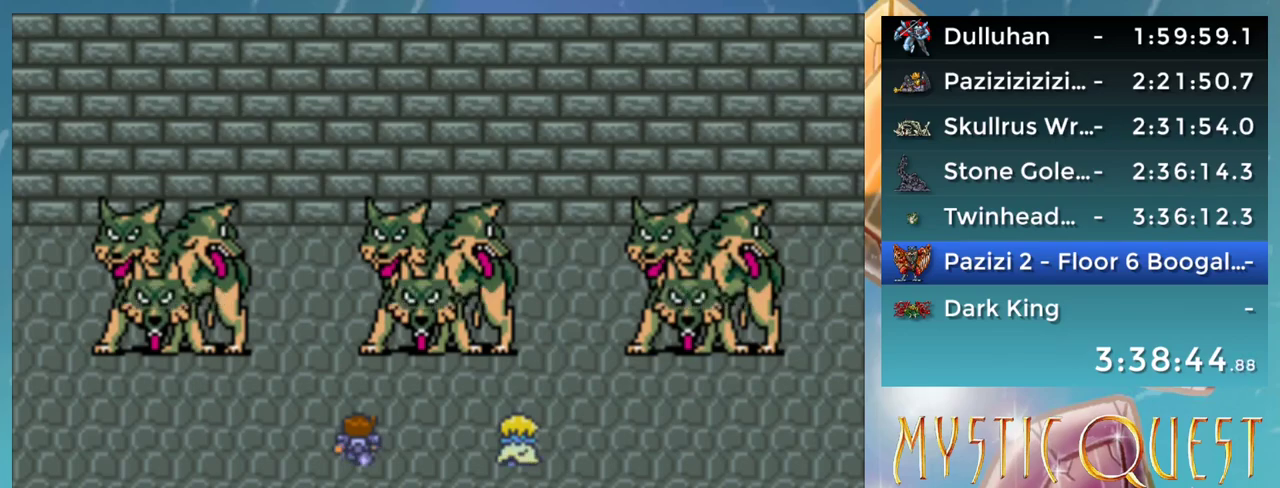
{"buttons": ["B"], "events": [[33, "B", "down"], [67, "A", "down"], [67, "DPAD_RIGHT", "up"], [83, "B", "up"], [83, "DPAD_RIGHT", "down"], [117, "A", "up"], [133, "DPAD_RIGHT", "up"], [167, "B", "down"], [183, "DPAD_DOWN", "down"], [217, "A", "down"], [233, "B", "up"], [267, "A", "up"], [333, "B", "down"], [333, "DPAD_DOWN", "up"], [333, "DPAD_RIGHT", "down"], [367, "A", "down"], [383, "B", "up"], [433, "A", "up"], [483, "B", "down"], [483, "DPAD_RIGHT", "up"]]}
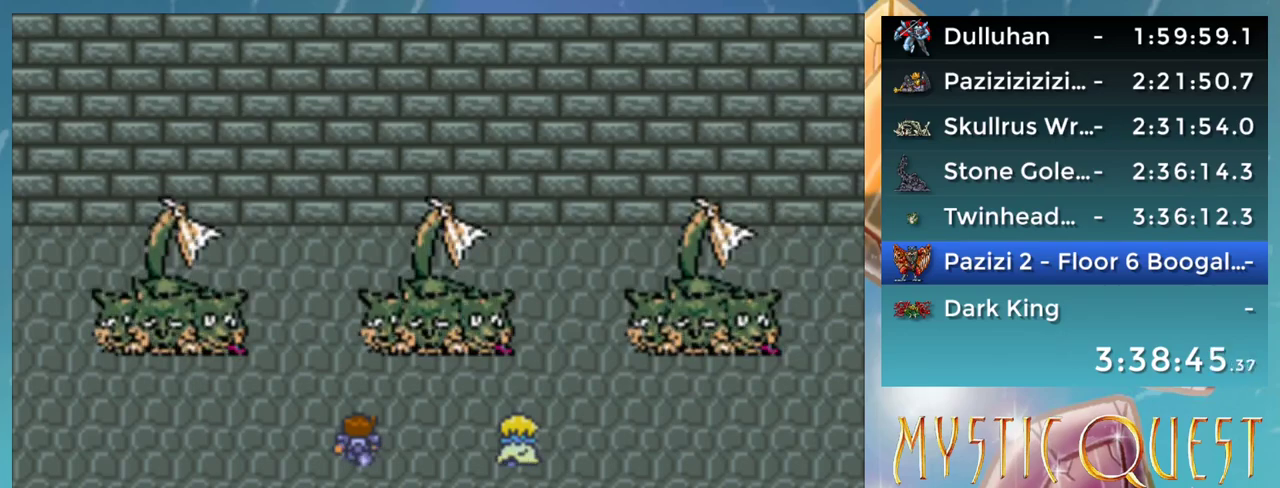
{"buttons": [], "events": [[17, "A", "down"], [67, "A", "up"], [67, "B", "up"], [67, "DPAD_DOWN", "down"], [67, "DPAD_RIGHT", "down"], [117, "DPAD_RIGHT", "up"], [133, "B", "down"], [133, "DPAD_DOWN", "up"], [167, "A", "down"], [200, "B", "up"], [217, "A", "up"], [250, "DPAD_DOWN", "down"], [283, "B", "down"], [300, "DPAD_DOWN", "up"], [300, "DPAD_RIGHT", "down"], [317, "A", "down"], [317, "DPAD_RIGHT", "up"], [350, "B", "up"], [367, "A", "up"], [417, "DPAD_DOWN", "down"], [433, "B", "down"], [450, "DPAD_RIGHT", "down"], [467, "A", "down"], [467, "B", "up"], [483, "DPAD_DOWN", "up"], [500, "A", "up"], [500, "DPAD_RIGHT", "up"]]}
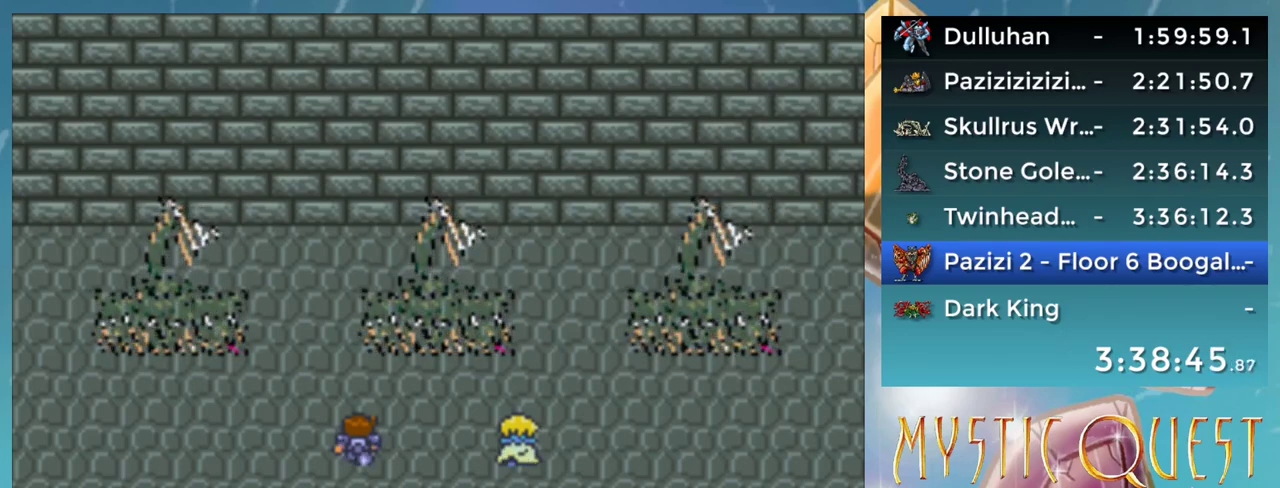
{"buttons": ["B"], "events": [[50, "B", "down"], [83, "A", "down"], [83, "DPAD_DOWN", "down"], [117, "B", "up"], [150, "A", "up"], [167, "DPAD_DOWN", "up"], [217, "B", "down"], [217, "DPAD_DOWN", "down"], [233, "A", "down"], [267, "B", "up"], [300, "A", "up"], [317, "DPAD_DOWN", "up"], [367, "B", "down"], [383, "A", "down"], [400, "DPAD_DOWN", "down"], [417, "A", "up"], [417, "B", "up"], [467, "DPAD_DOWN", "up"], [500, "B", "down"]]}
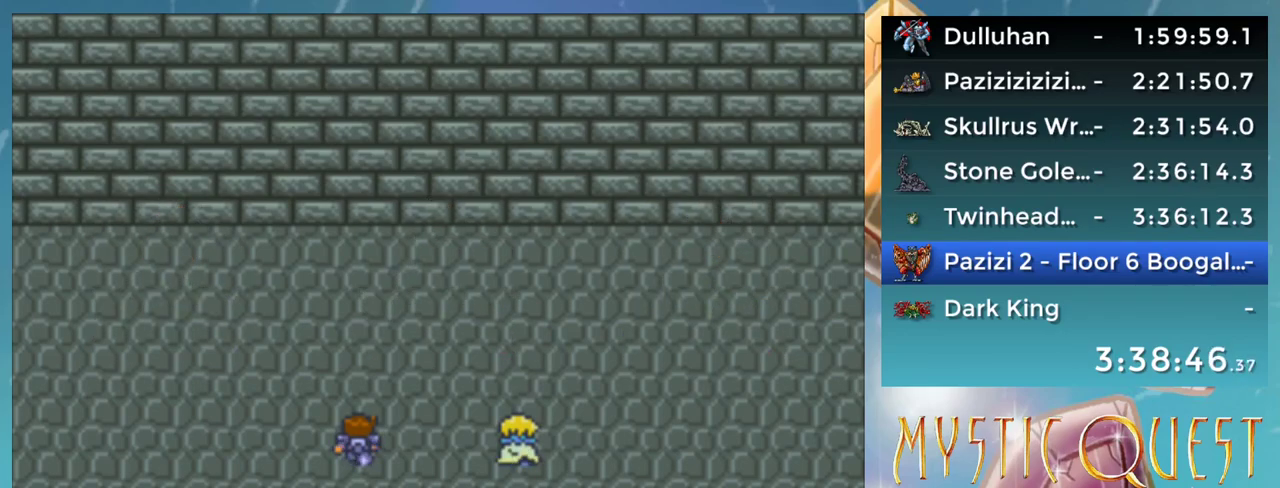
{"buttons": ["DPAD_DOWN"], "events": [[17, "A", "down"], [50, "B", "up"], [67, "A", "up"], [83, "DPAD_RIGHT", "down"], [100, "DPAD_DOWN", "down"], [133, "B", "down"], [133, "DPAD_RIGHT", "up"], [167, "DPAD_DOWN", "up"], [183, "A", "down"], [200, "B", "up"], [233, "A", "up"], [250, "DPAD_LEFT", "down"], [283, "B", "down"], [317, "A", "down"], [317, "DPAD_DOWN", "down"], [317, "DPAD_LEFT", "up"], [333, "B", "up"], [367, "A", "up"], [367, "DPAD_DOWN", "up"], [367, "DPAD_RIGHT", "down"], [383, "DPAD_RIGHT", "up"], [417, "B", "down"], [433, "A", "down"], [467, "B", "up"], [467, "DPAD_DOWN", "down"], [483, "A", "up"]]}
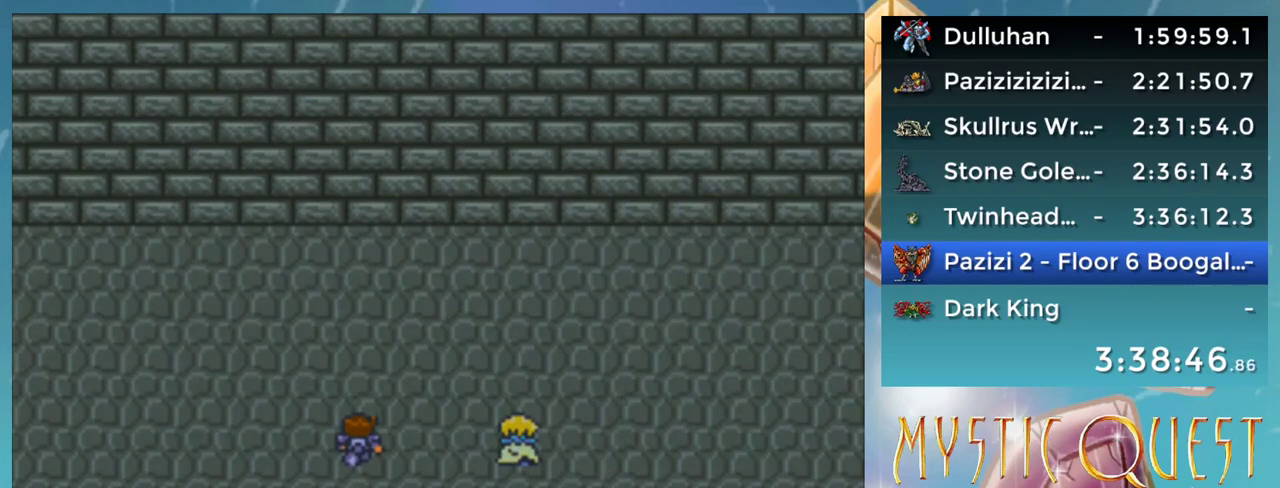
{"buttons": ["START"], "events": [[50, "DPAD_DOWN", "up"], [333, "START", "down"]]}
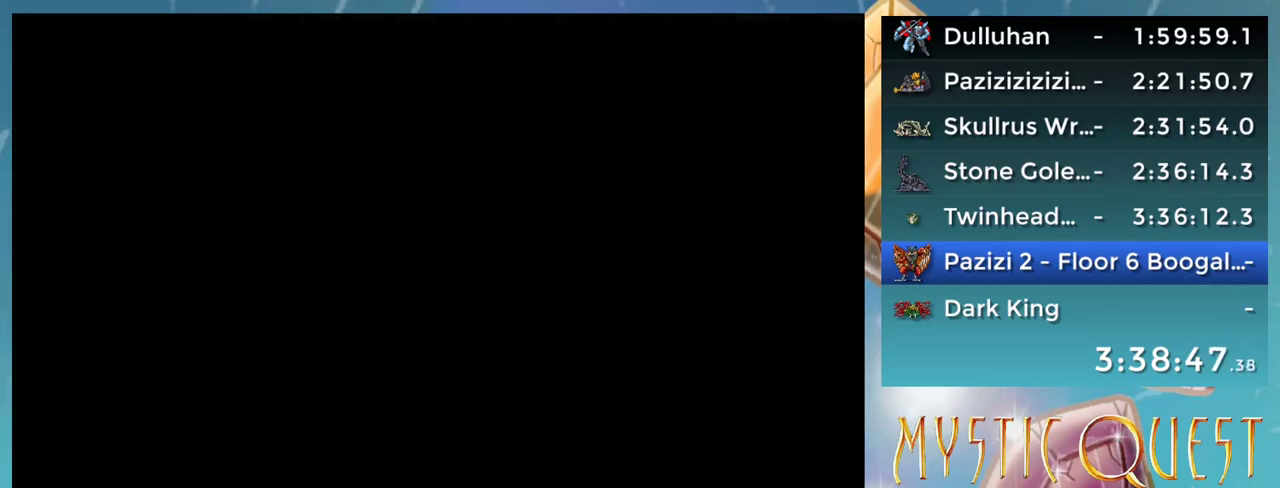
{"buttons": ["START"], "events": []}
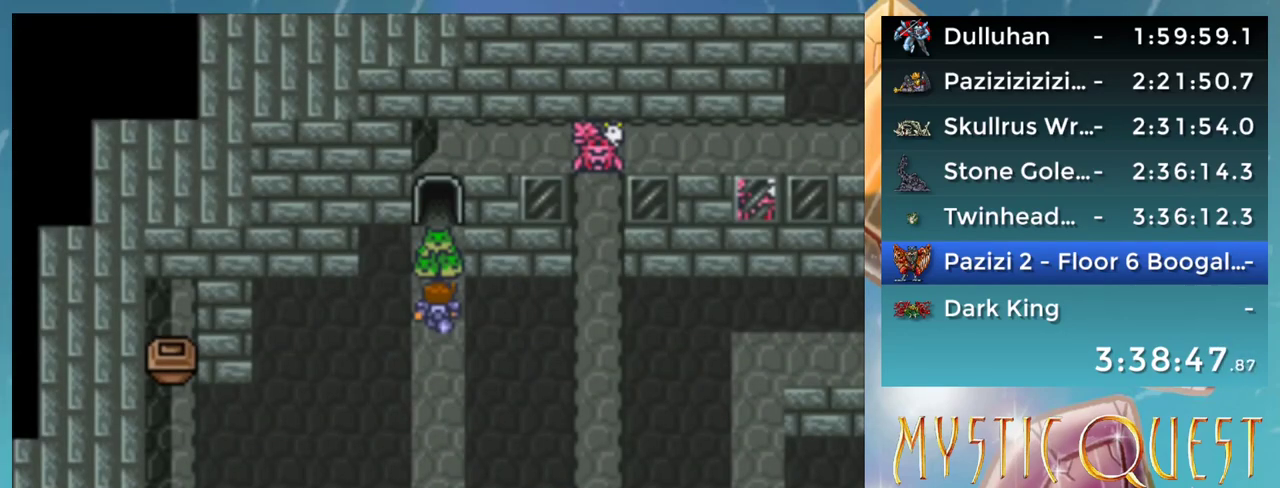
{"buttons": ["START"], "events": []}
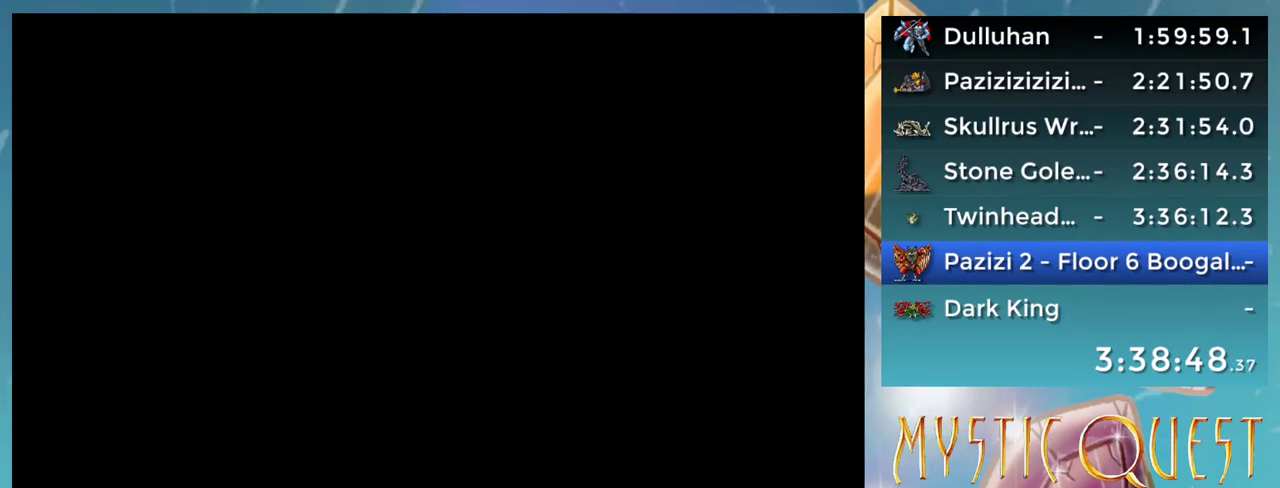
{"buttons": ["DPAD_DOWN"], "events": [[33, "START", "up"], [467, "DPAD_DOWN", "down"]]}
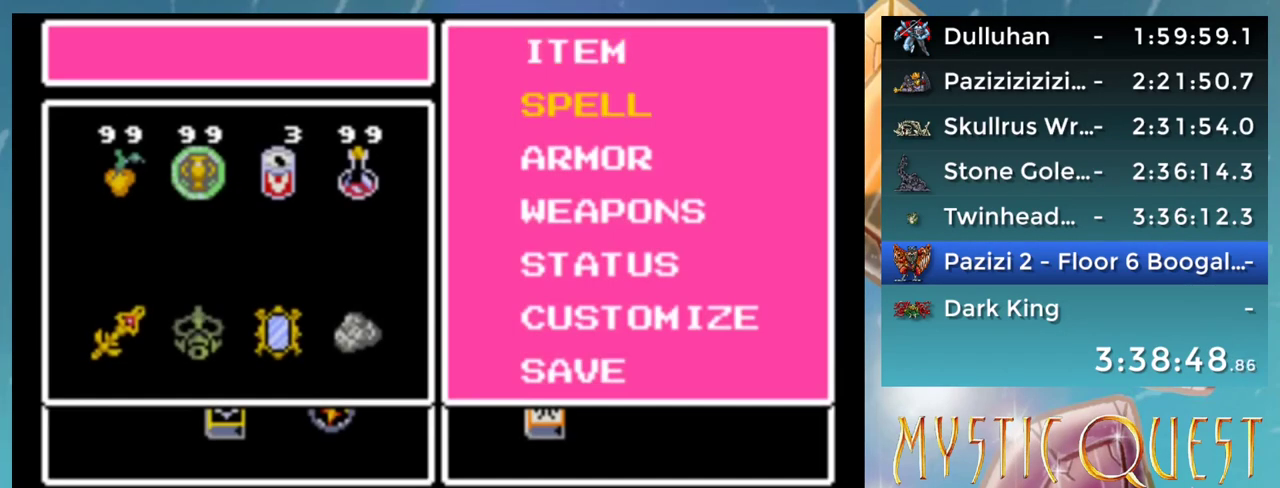
{"buttons": ["A"], "events": [[33, "A", "down"], [67, "DPAD_DOWN", "up"], [100, "A", "up"], [417, "DPAD_DOWN", "down"], [467, "DPAD_DOWN", "up"], [483, "A", "down"]]}
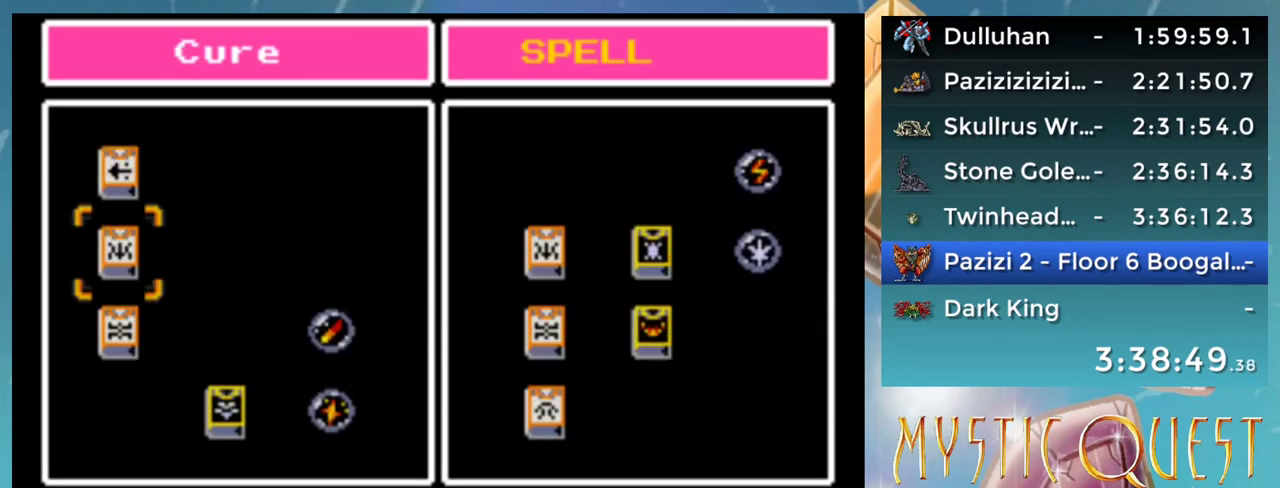
{"buttons": [], "events": [[67, "A", "up"], [117, "DPAD_RIGHT", "down"], [233, "DPAD_RIGHT", "up"], [250, "A", "down"], [300, "A", "up"], [417, "B", "down"], [483, "B", "up"]]}
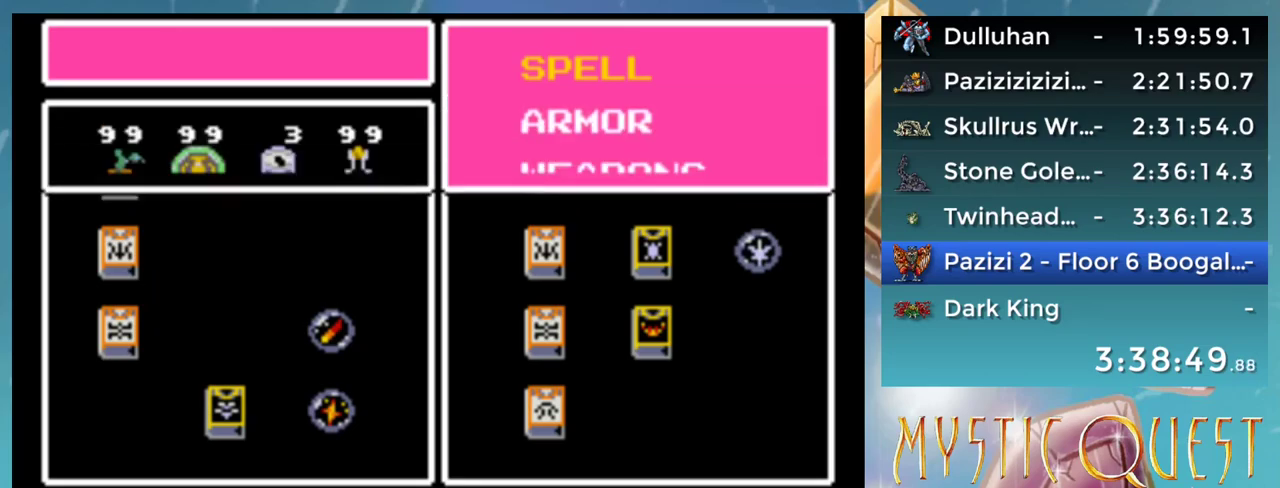
{"buttons": [], "events": [[67, "B", "down"], [133, "B", "up"], [250, "B", "down"], [300, "B", "up"]]}
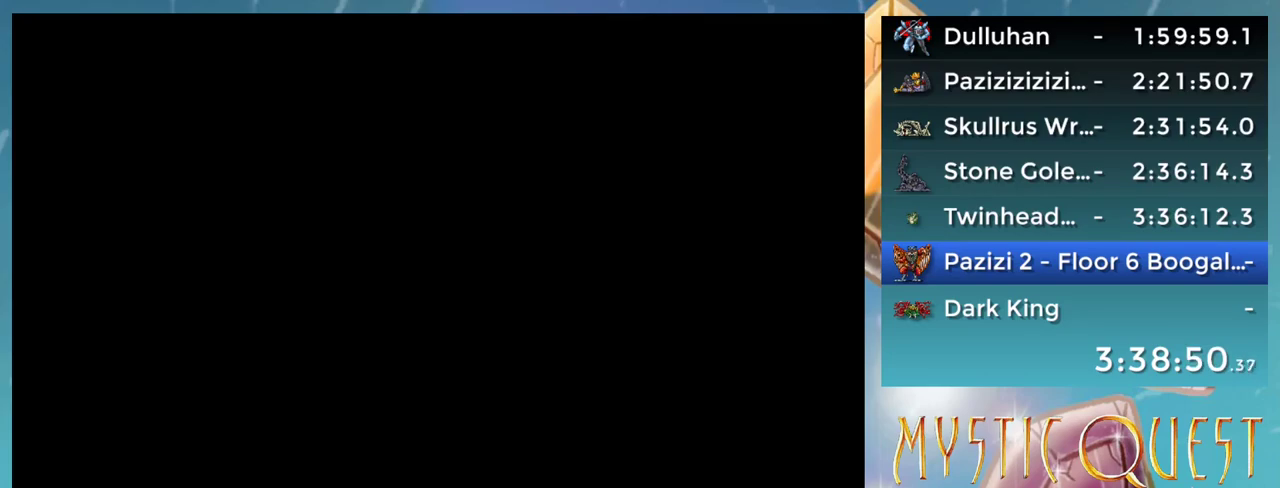
{"buttons": ["DPAD_UP"]}
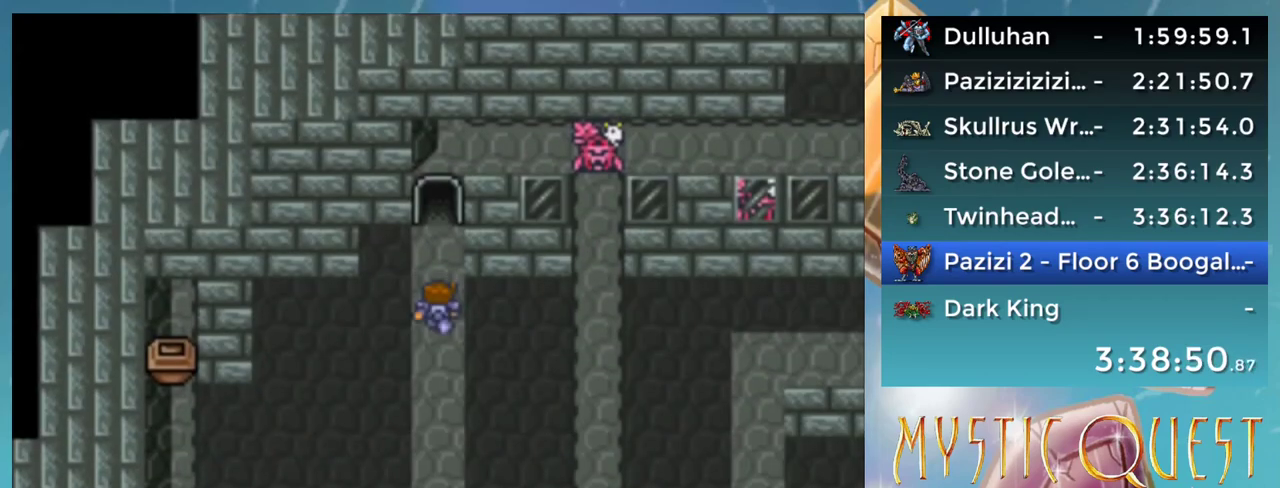
{"buttons": ["DPAD_UP"], "events": []}
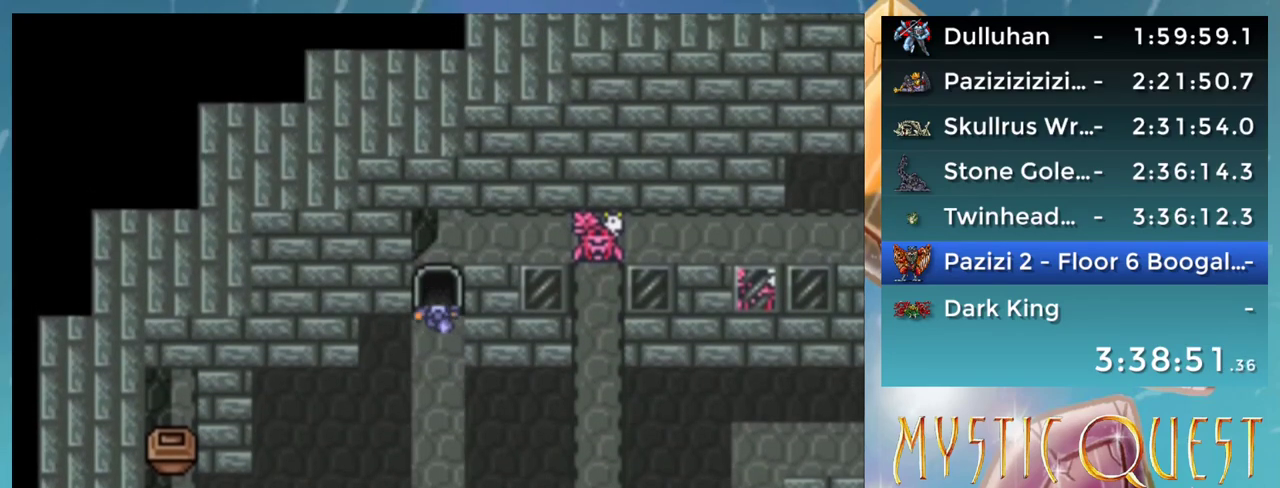
{"buttons": ["DPAD_RIGHT"]}
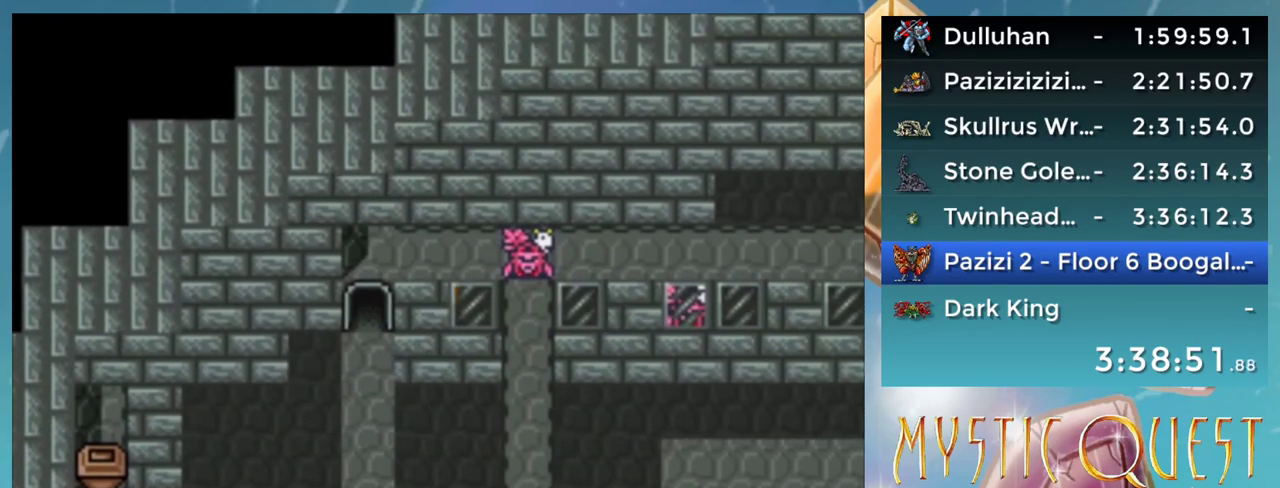
{"buttons": ["DPAD_RIGHT"], "events": []}
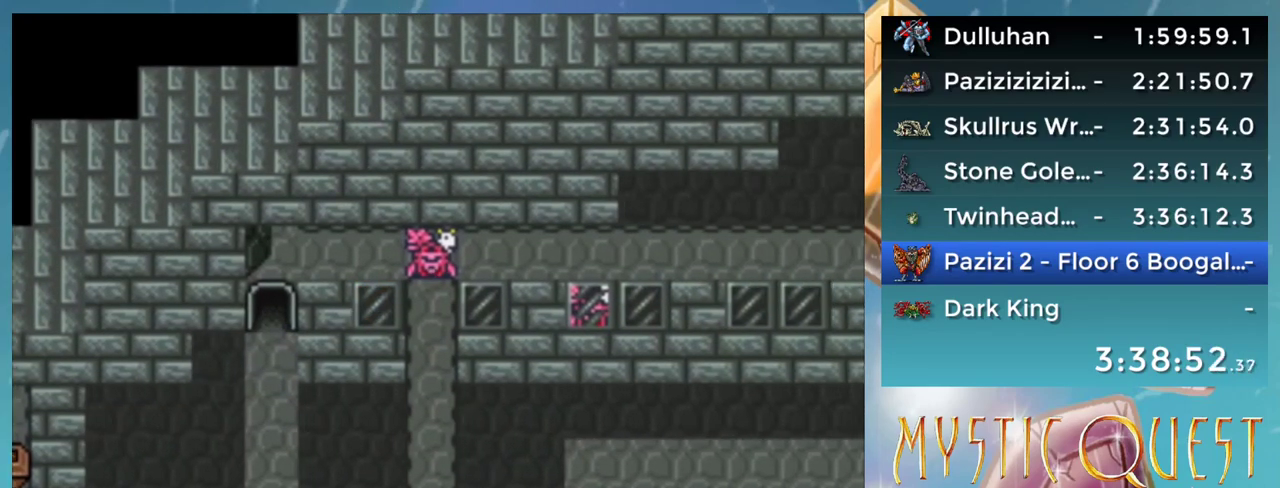
{"buttons": ["DPAD_RIGHT"], "events": []}
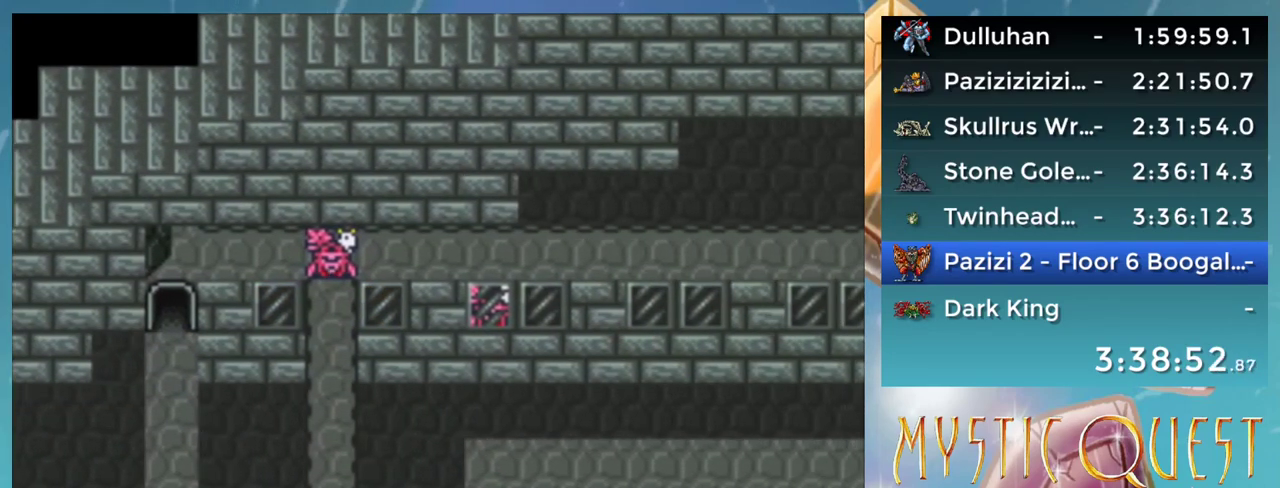
{"buttons": [], "events": [[400, "DPAD_RIGHT", "up"]]}